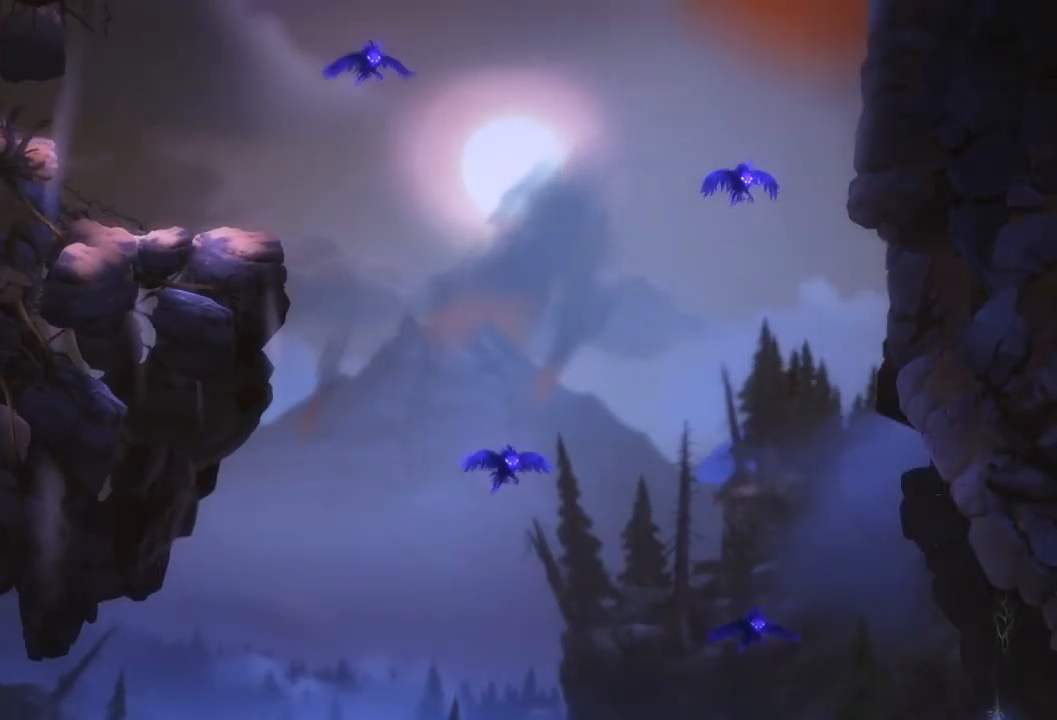
Gameplay with a controller (Xbox layout); each line is a JSON object with the inputs held at the frame after it. "events" lists button and stick changes between this image and that frame as [ms after this image, input, new state], when the widget could be followed in between. Not read: A DPAD_DOWN HOME L3 R1 R3 X Y.
{"buttons": [], "left_stick": "left", "right_stick": "center", "events": [[201, "left_stick", "left"]]}
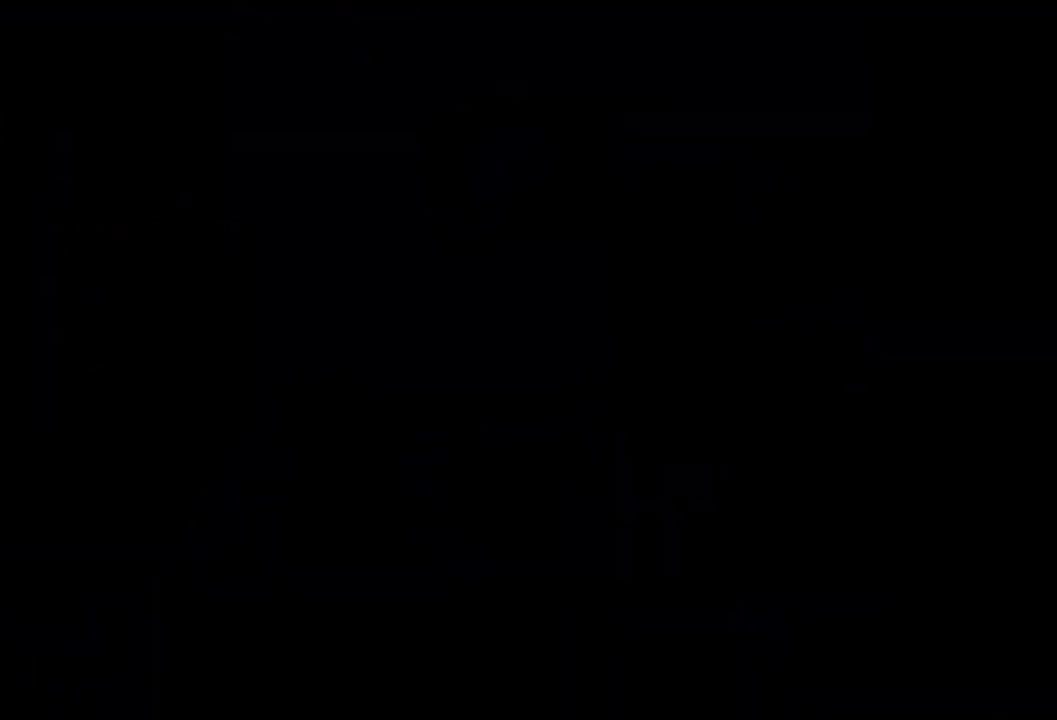
{"buttons": [], "left_stick": "left", "right_stick": "center", "events": []}
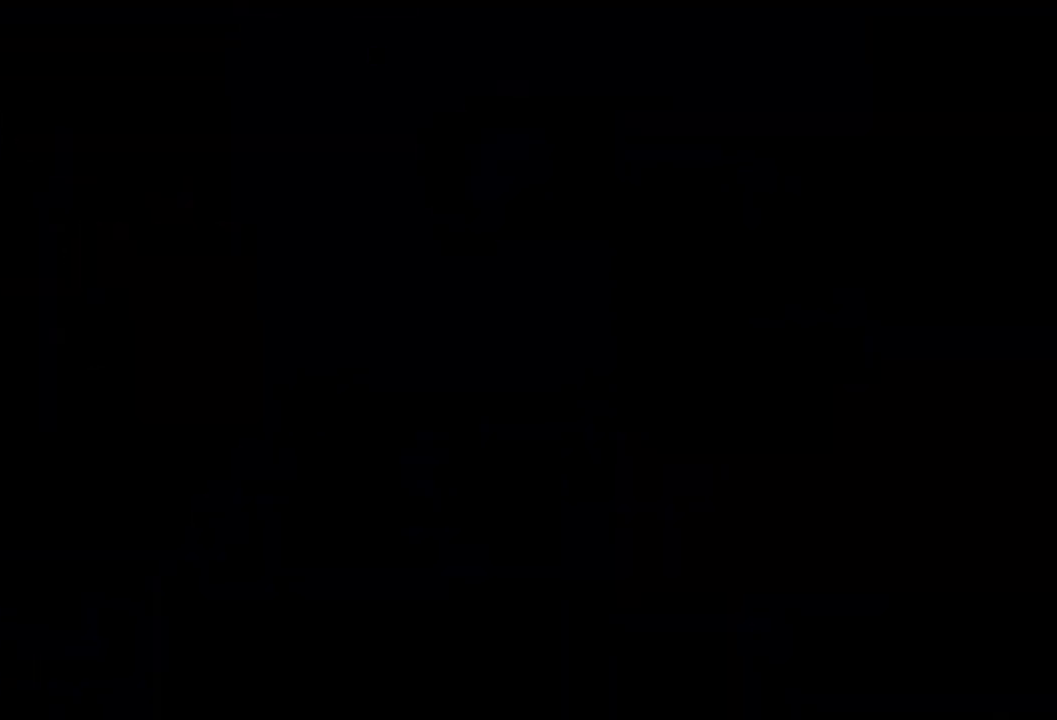
{"buttons": [], "left_stick": "left", "right_stick": "center", "events": []}
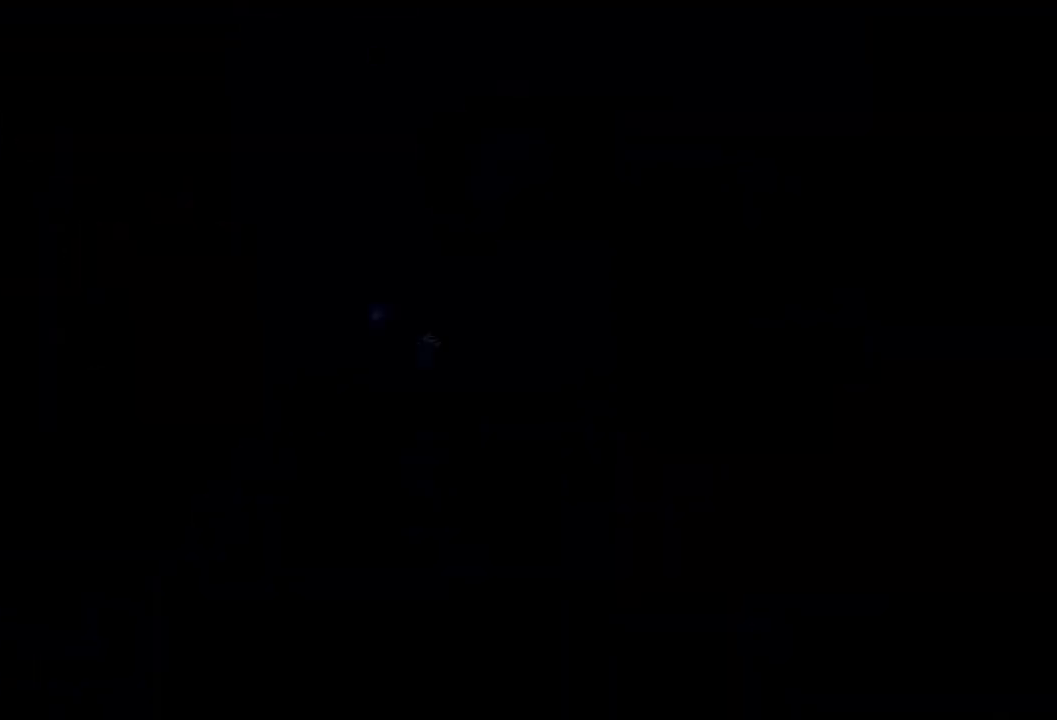
{"buttons": [], "left_stick": "left", "right_stick": "center", "events": []}
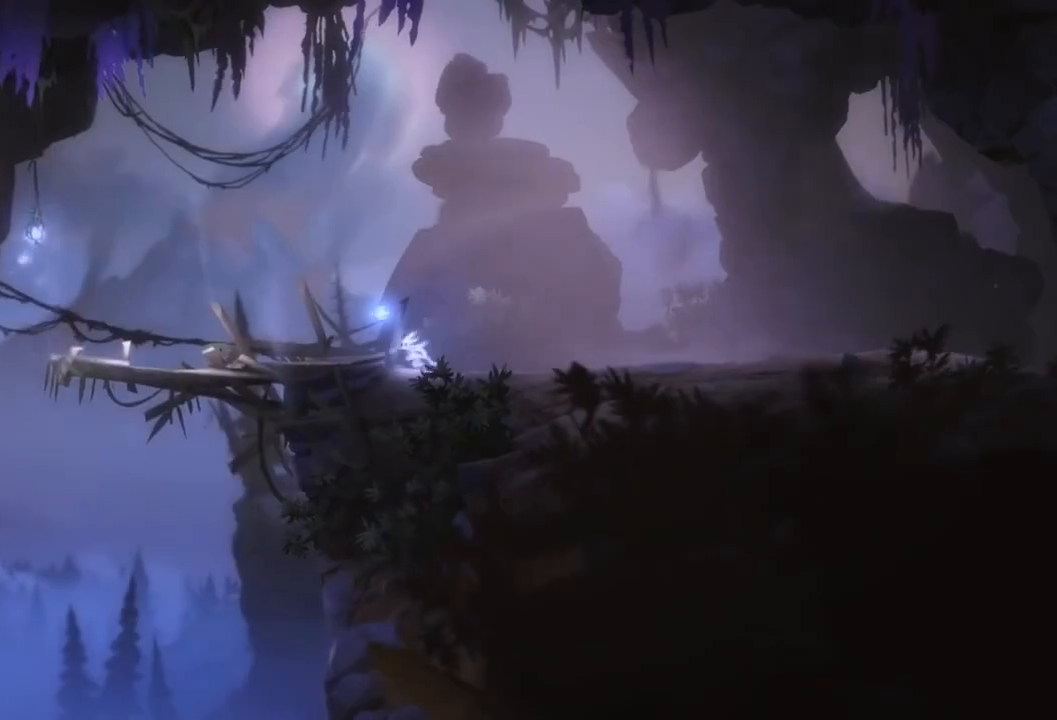
{"buttons": [], "left_stick": "left", "right_stick": "center", "events": []}
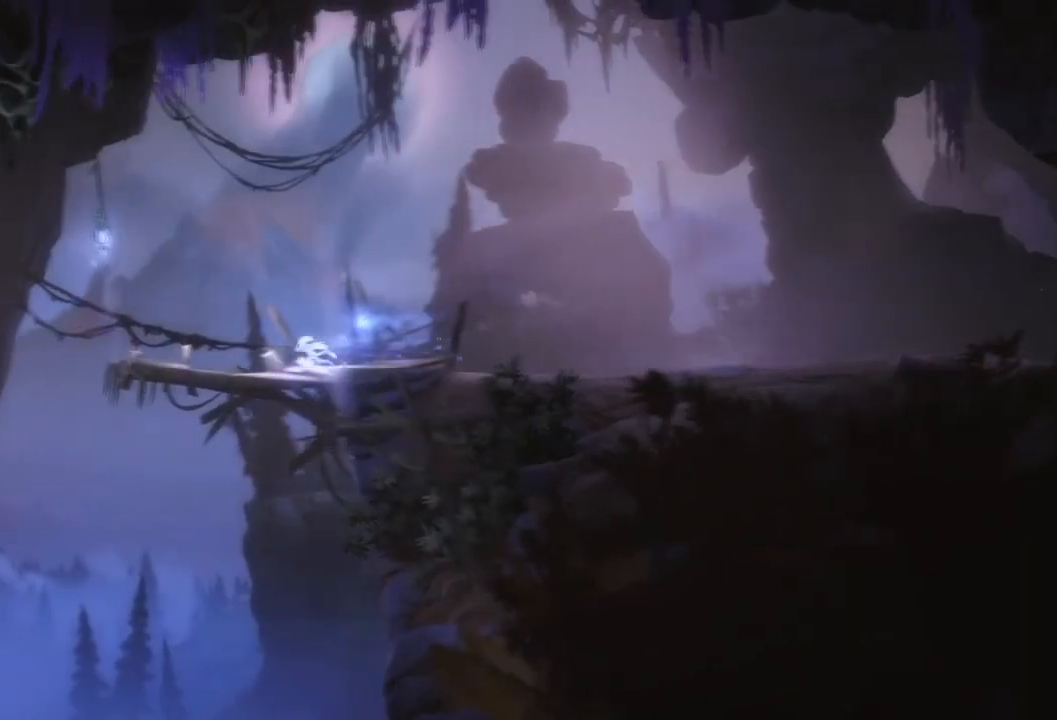
{"buttons": [], "left_stick": "up-left", "right_stick": "center", "events": [[400, "left_stick", "up-left"]]}
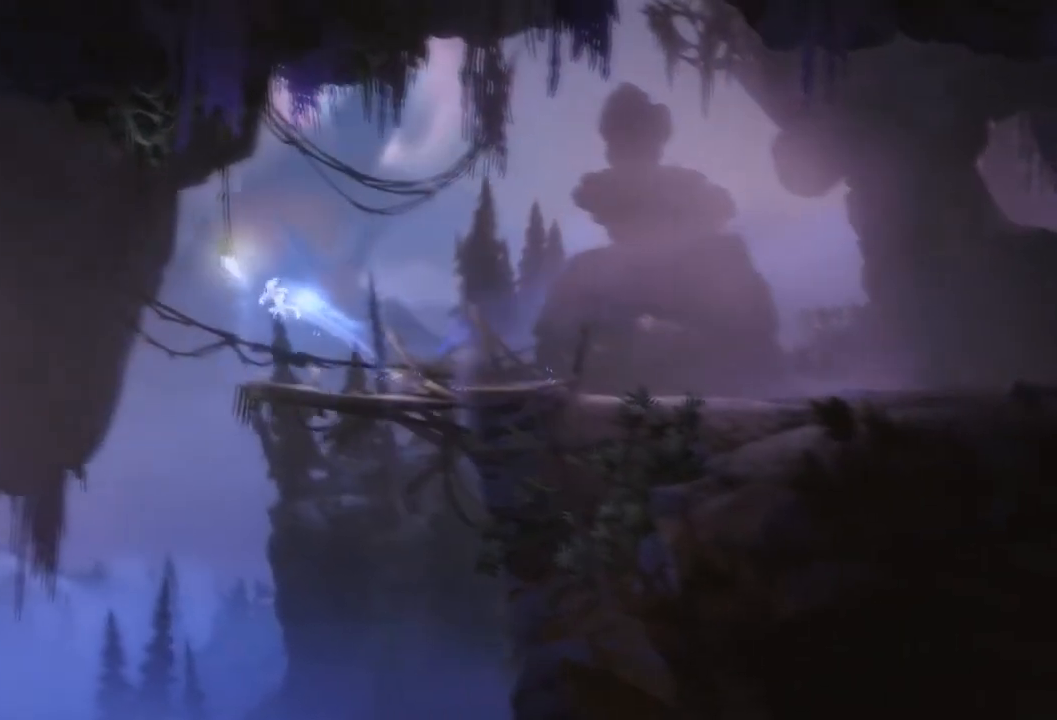
{"buttons": [], "left_stick": "left", "right_stick": "center", "events": [[467, "left_stick", "left"]]}
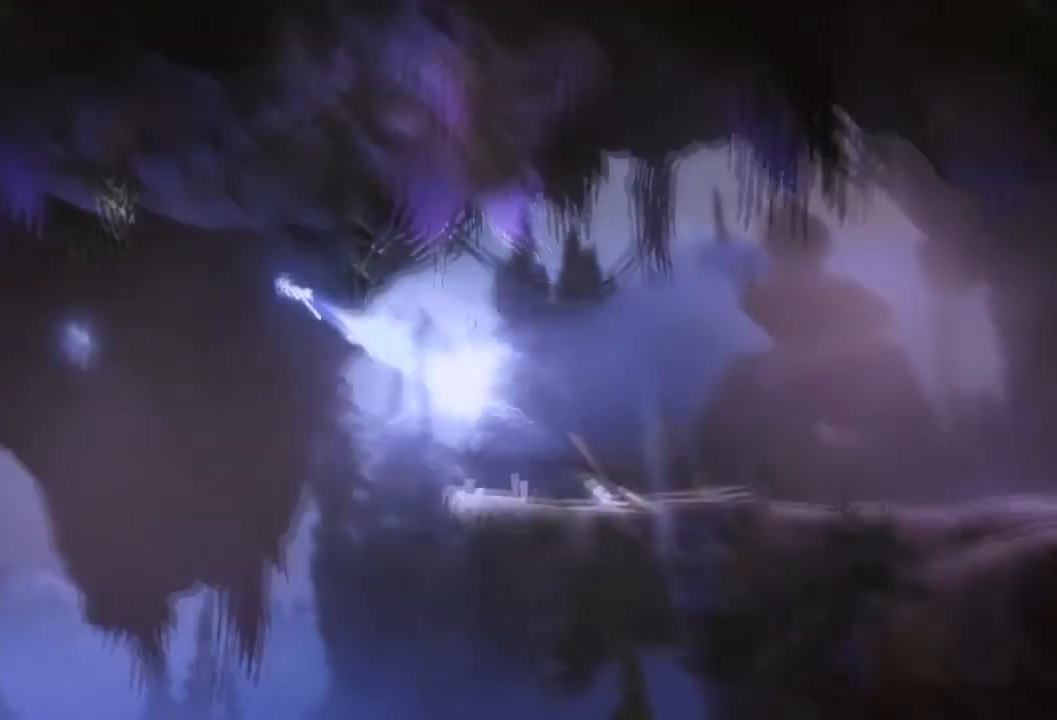
{"buttons": [], "left_stick": "up-left", "right_stick": "center", "events": [[167, "left_stick", "up-left"]]}
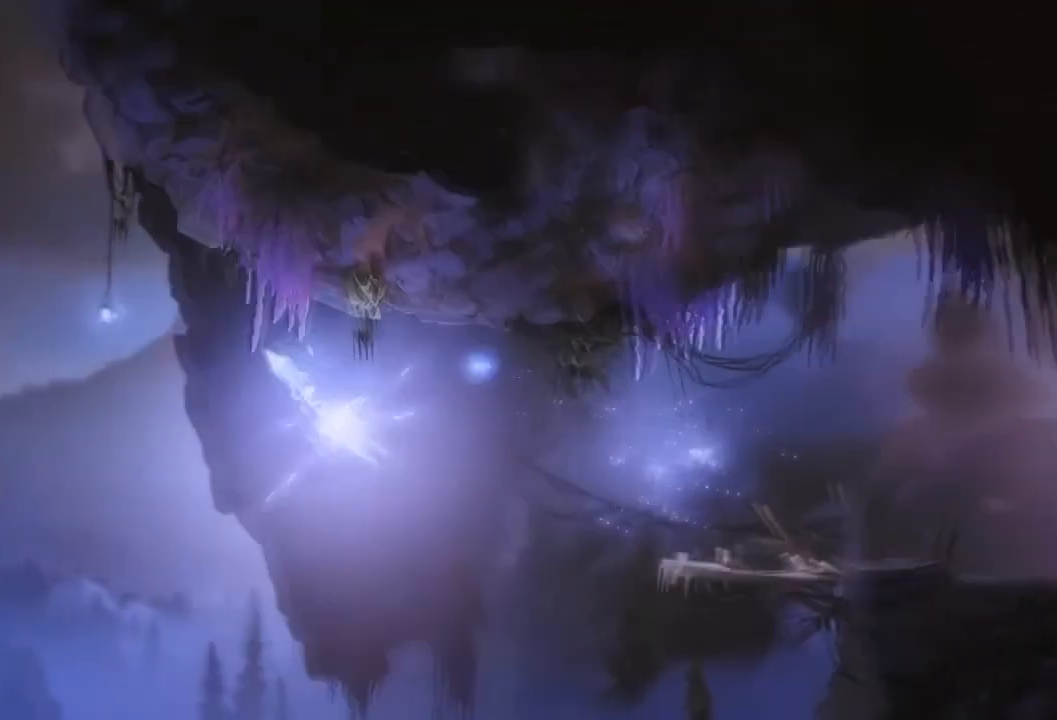
{"buttons": [], "left_stick": "up-left", "right_stick": "center", "events": []}
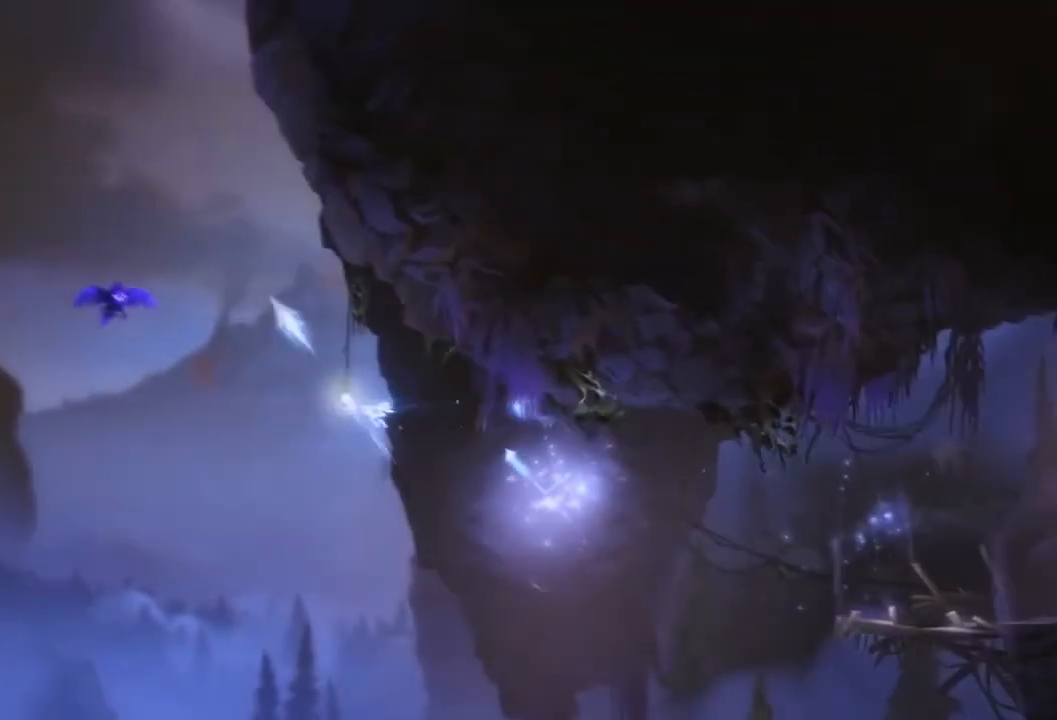
{"buttons": [], "left_stick": "up-left", "right_stick": "center", "events": []}
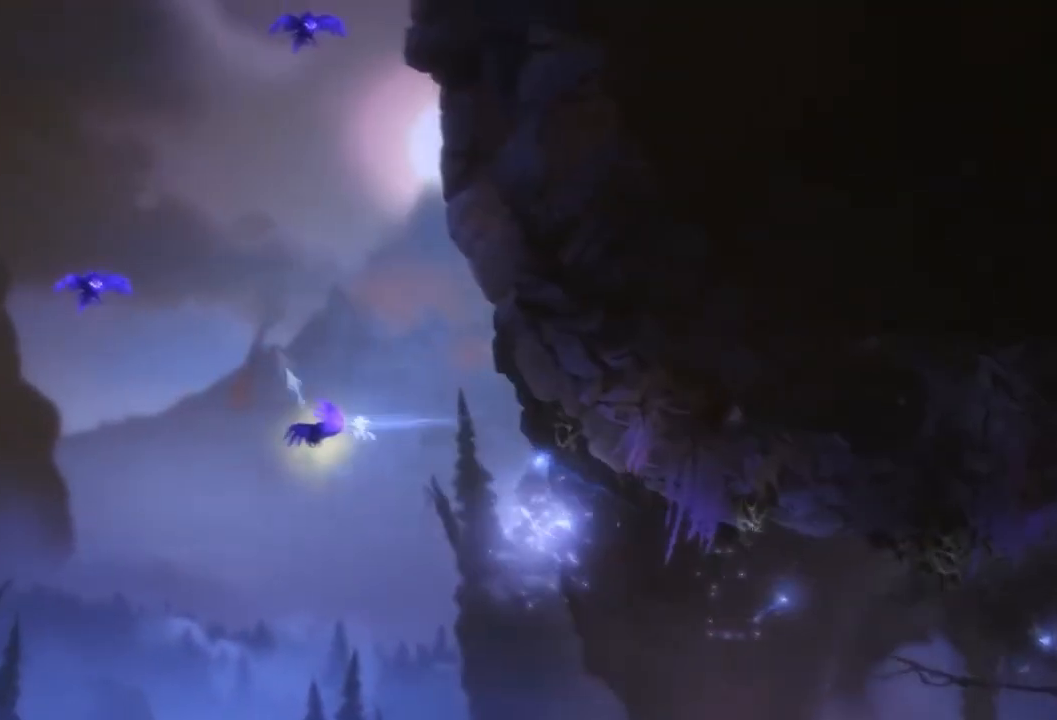
{"buttons": [], "left_stick": "left", "right_stick": "center", "events": [[367, "left_stick", "left"]]}
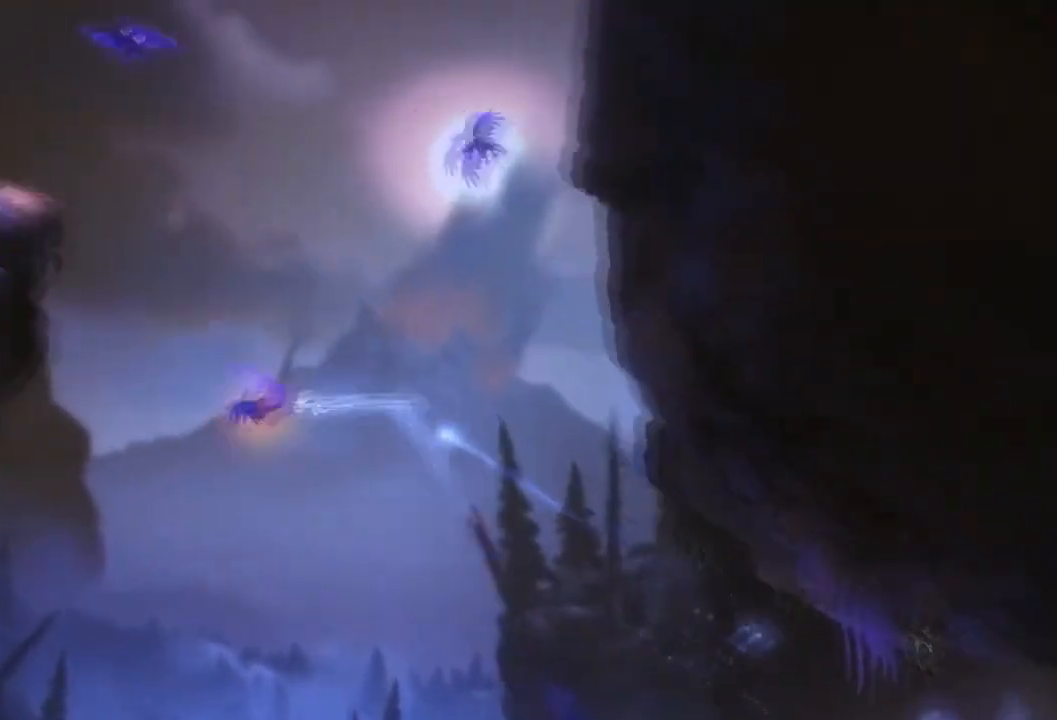
{"buttons": [], "left_stick": "up", "right_stick": "center", "events": [[33, "left_stick", "up-left"], [434, "left_stick", "up"]]}
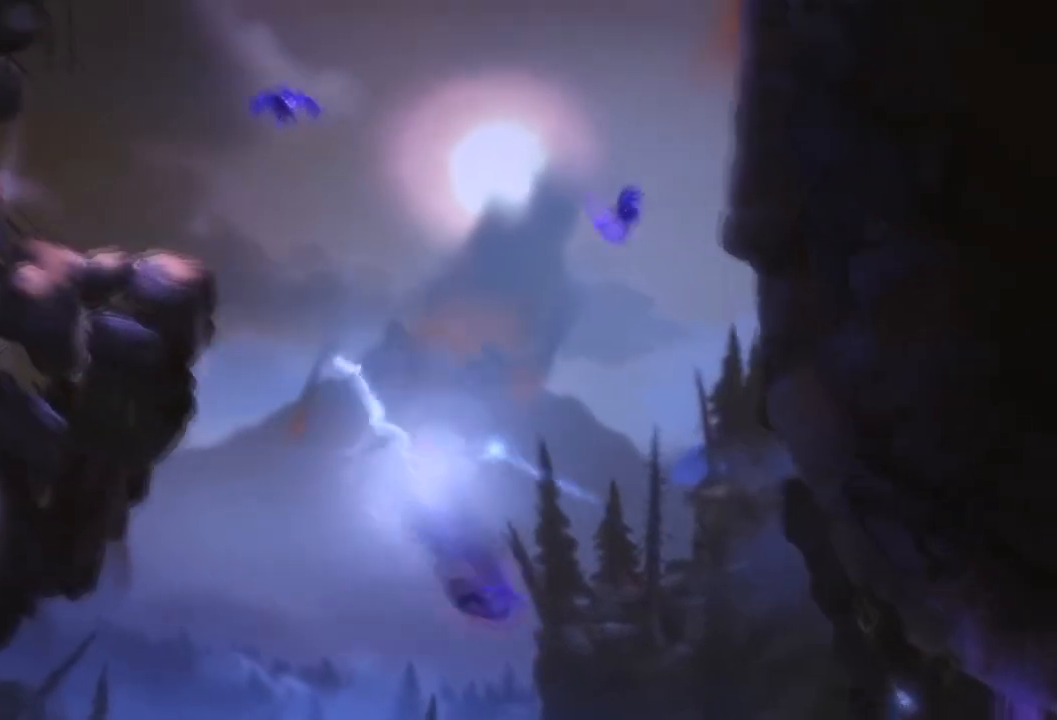
{"buttons": [], "left_stick": "up", "right_stick": "center", "events": [[134, "left_stick", "up-left"], [334, "left_stick", "up"]]}
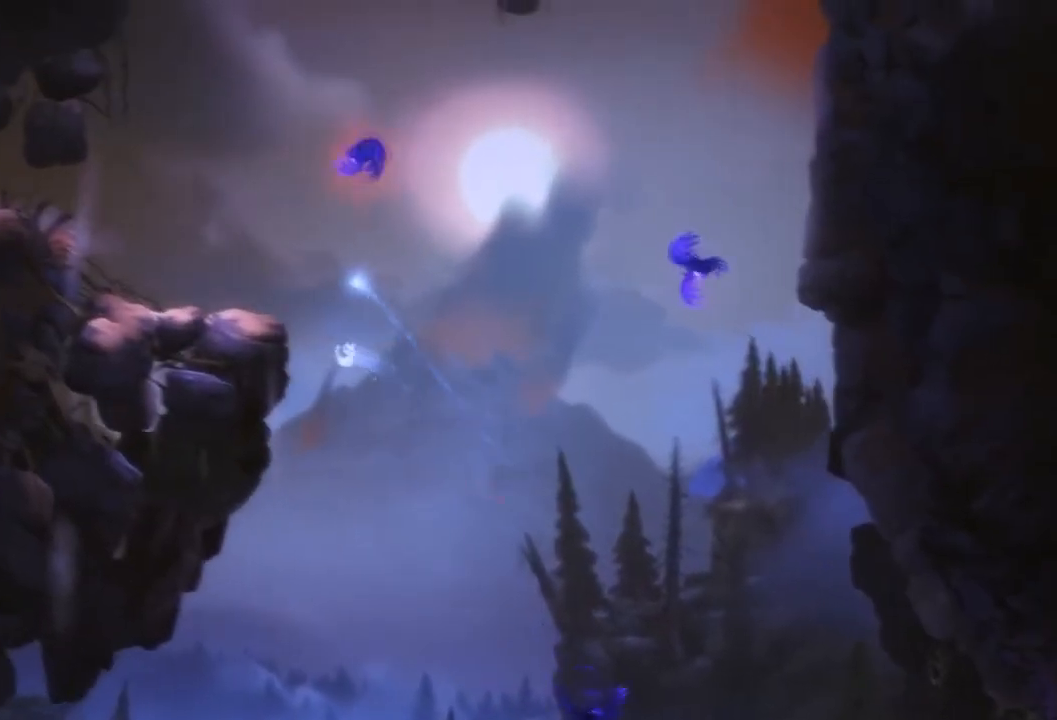
{"buttons": [], "left_stick": "up", "right_stick": "center", "events": [[67, "left_stick", "center"], [333, "left_stick", "up-right"], [500, "left_stick", "up"]]}
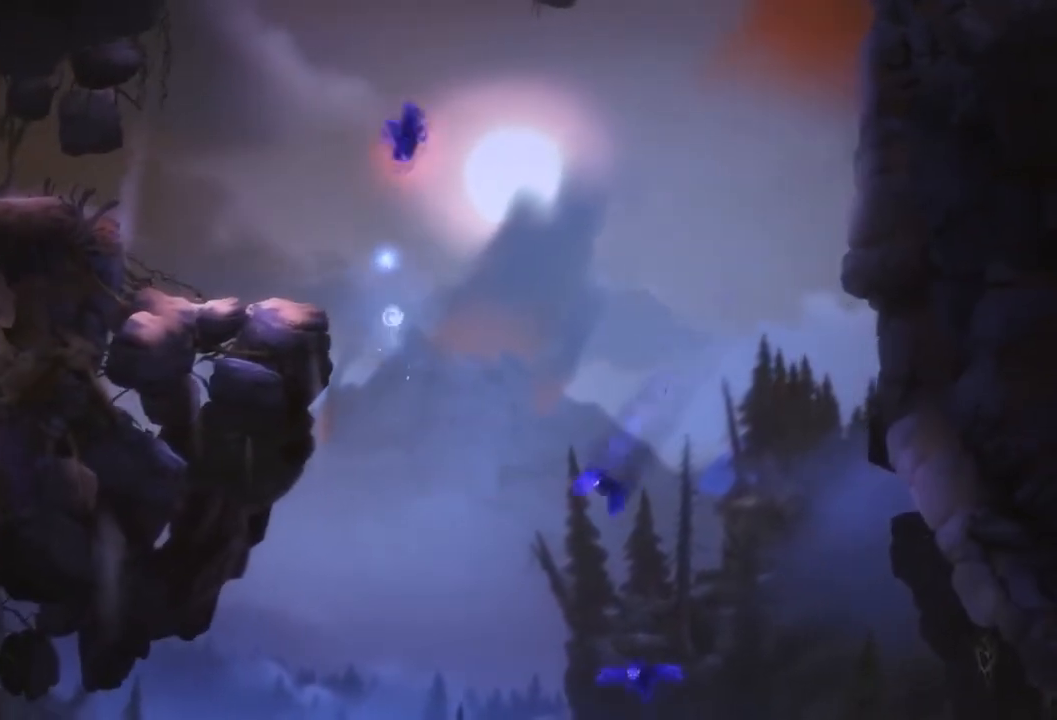
{"buttons": [], "left_stick": "up-left", "right_stick": "center", "events": [[134, "left_stick", "up-left"]]}
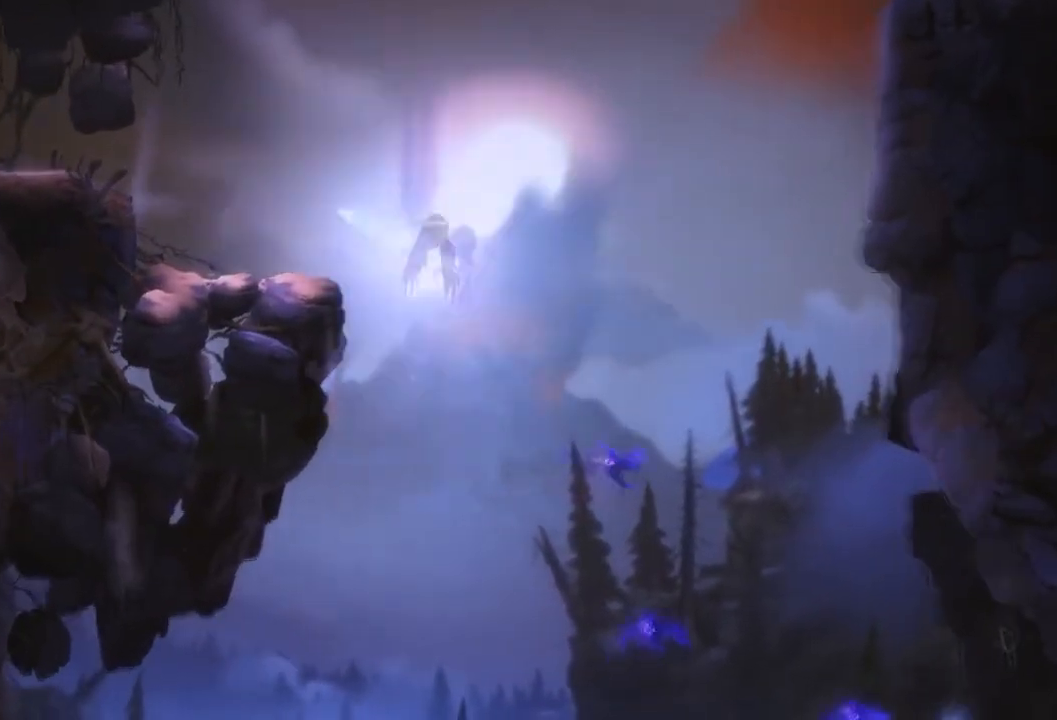
{"buttons": [], "left_stick": "center", "right_stick": "center", "events": [[100, "left_stick", "center"]]}
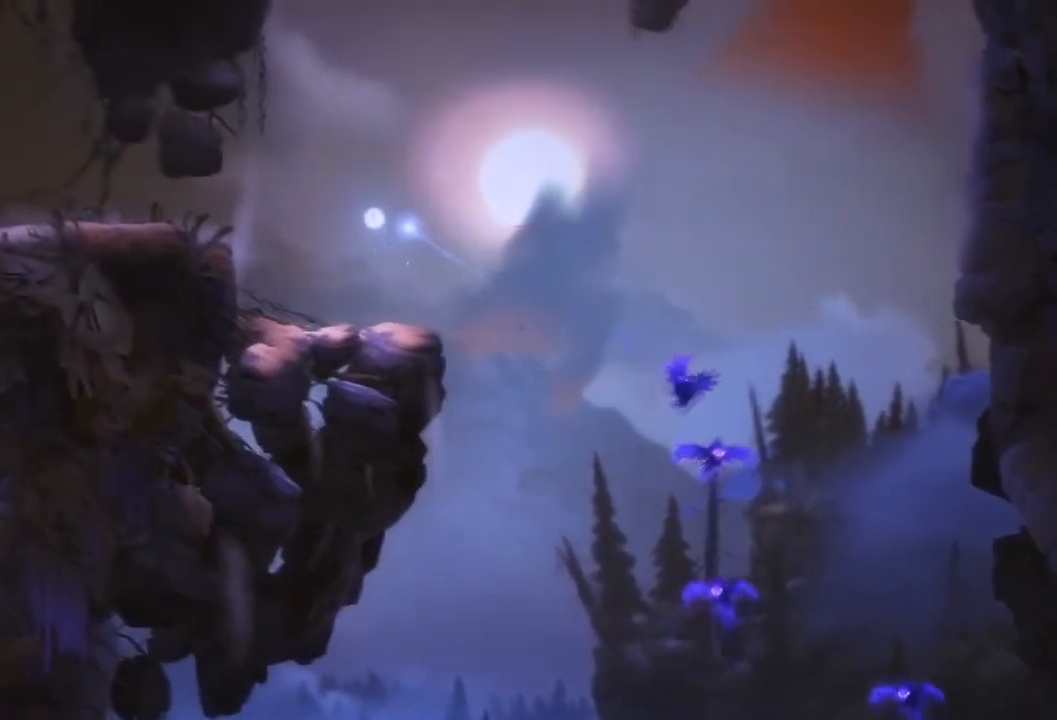
{"buttons": [], "left_stick": "center", "right_stick": "center", "events": []}
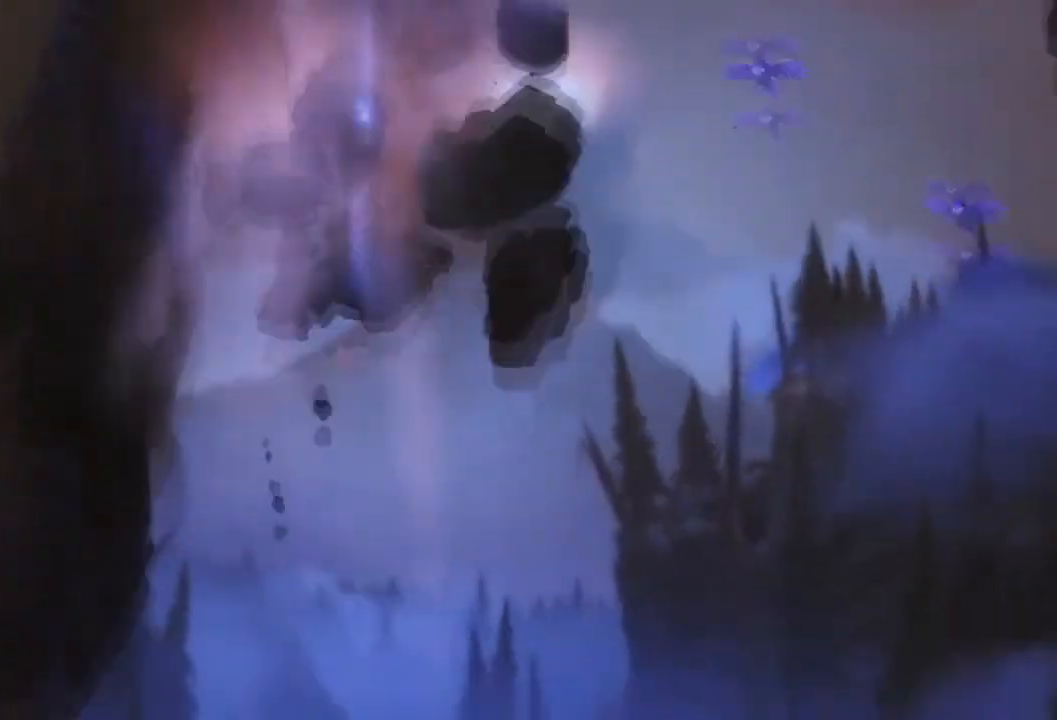
{"buttons": [], "left_stick": "center", "right_stick": "center", "events": []}
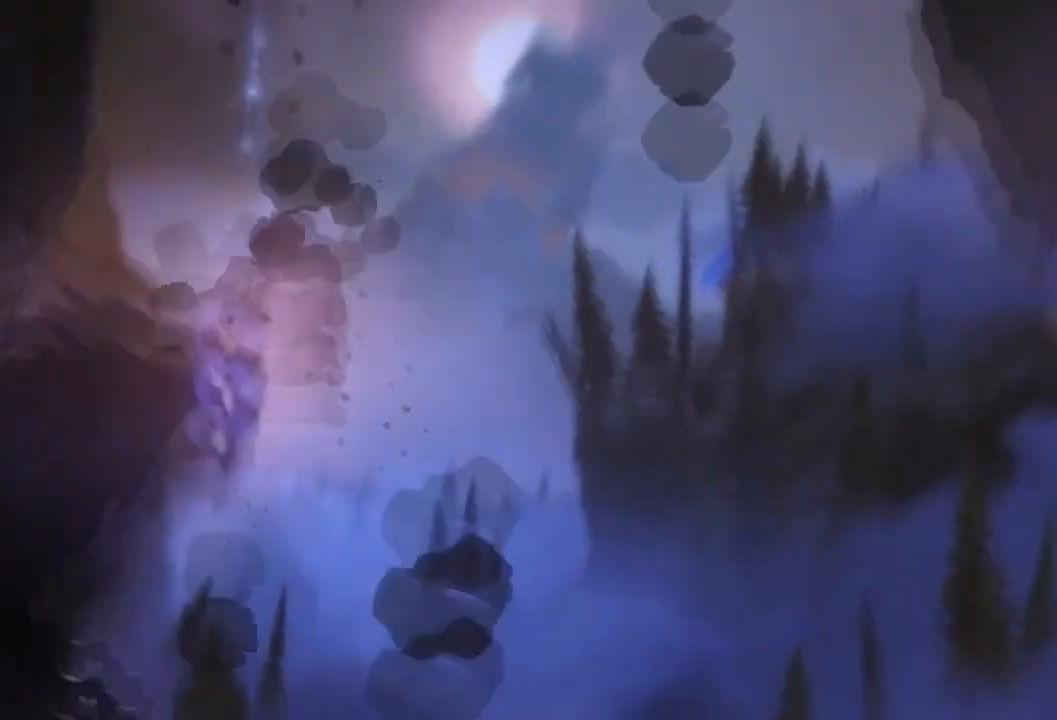
{"buttons": [], "left_stick": "center", "right_stick": "center", "events": []}
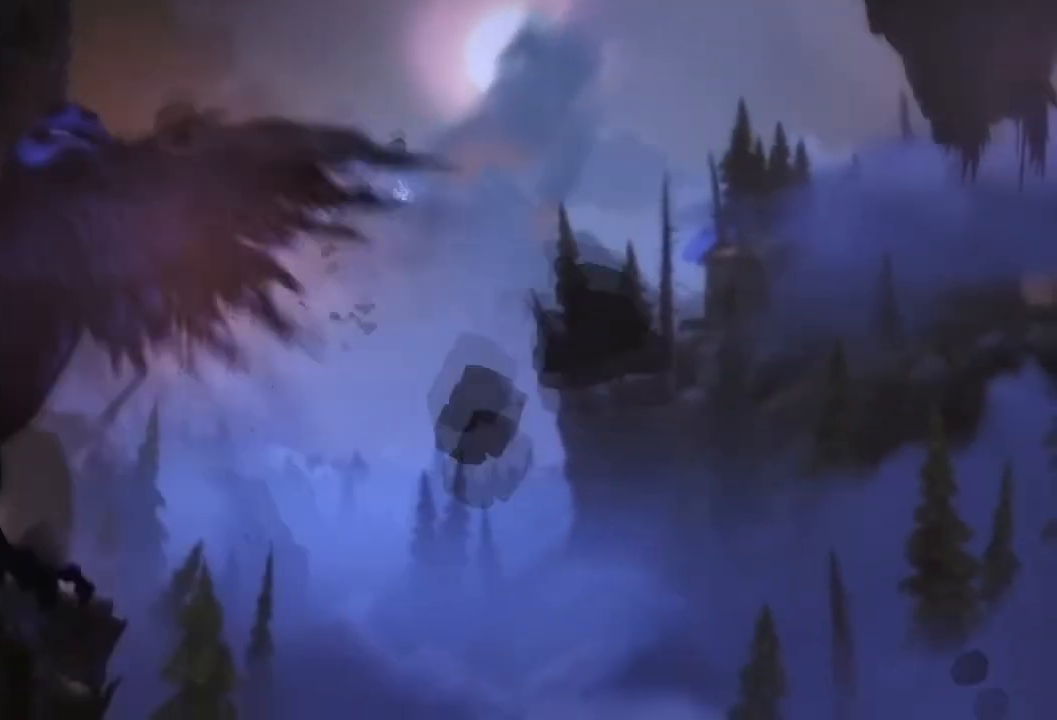
{"buttons": [], "left_stick": "center", "right_stick": "center", "events": []}
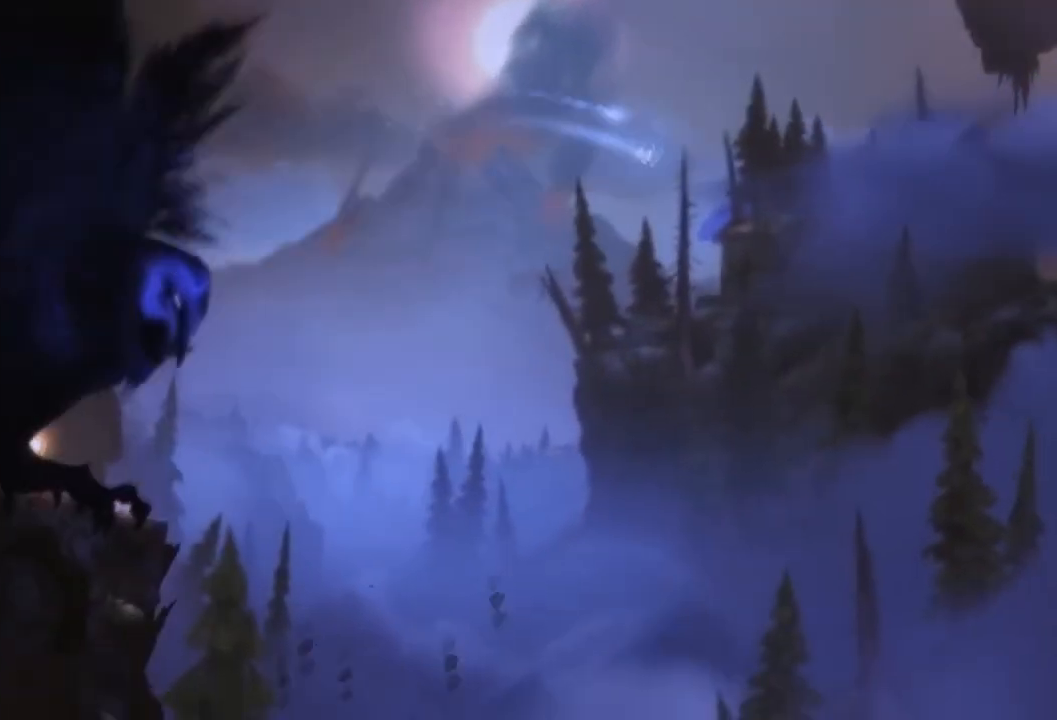
{"buttons": [], "left_stick": "center", "right_stick": "center", "events": []}
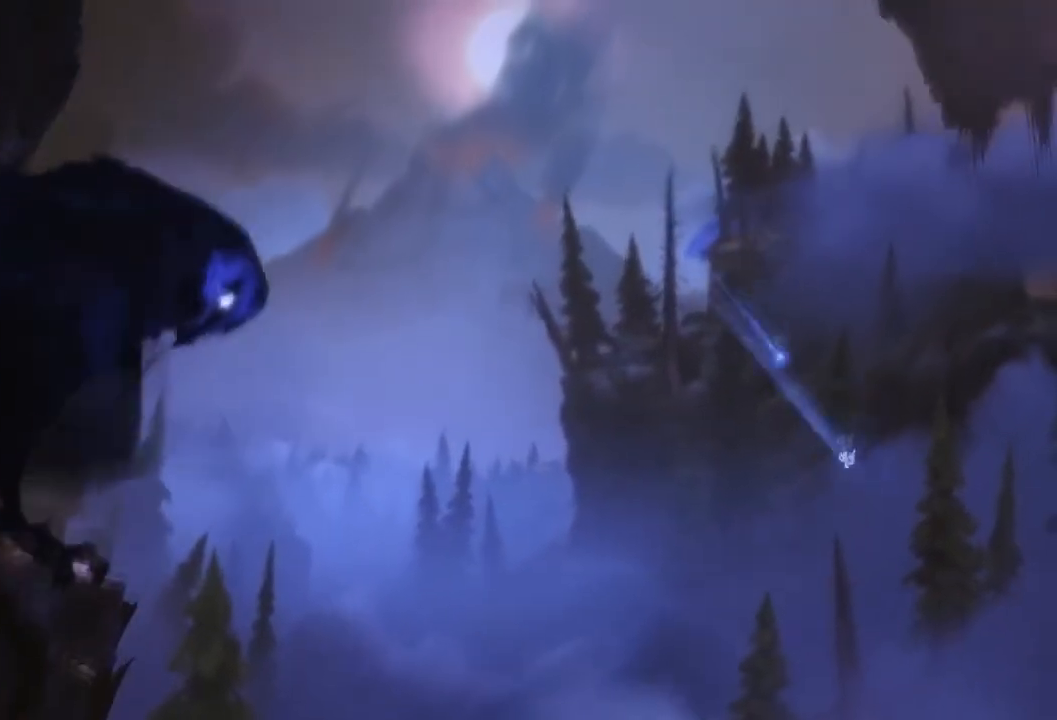
{"buttons": [], "left_stick": "center", "right_stick": "center", "events": []}
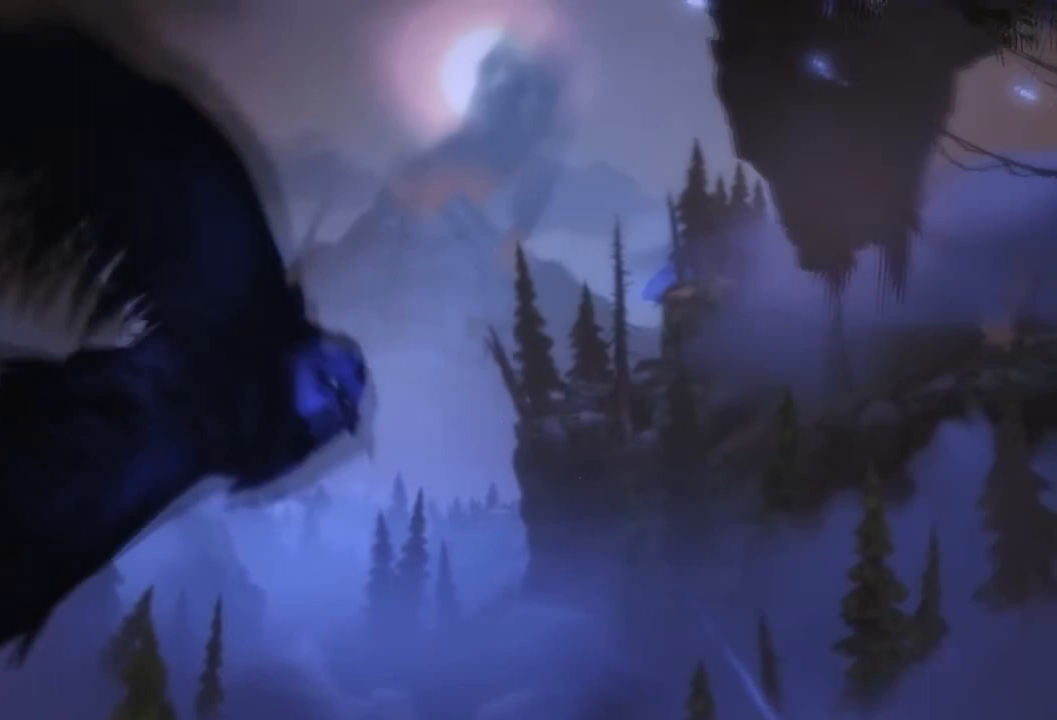
{"buttons": [], "left_stick": "center", "right_stick": "center", "events": []}
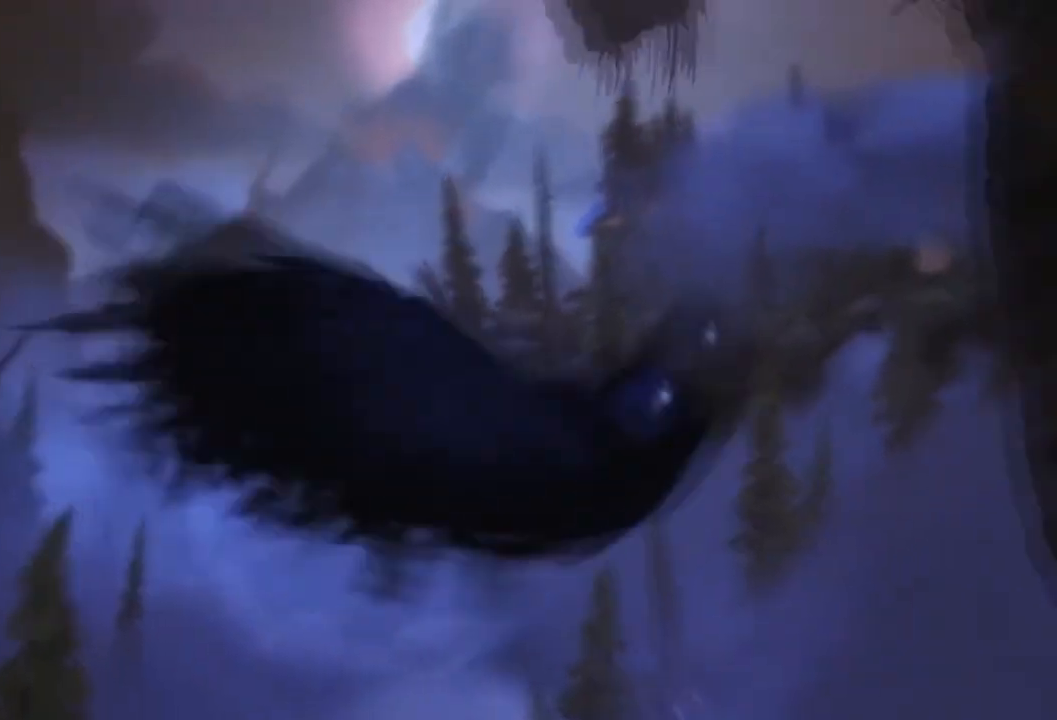
{"buttons": [], "left_stick": "center", "right_stick": "center", "events": []}
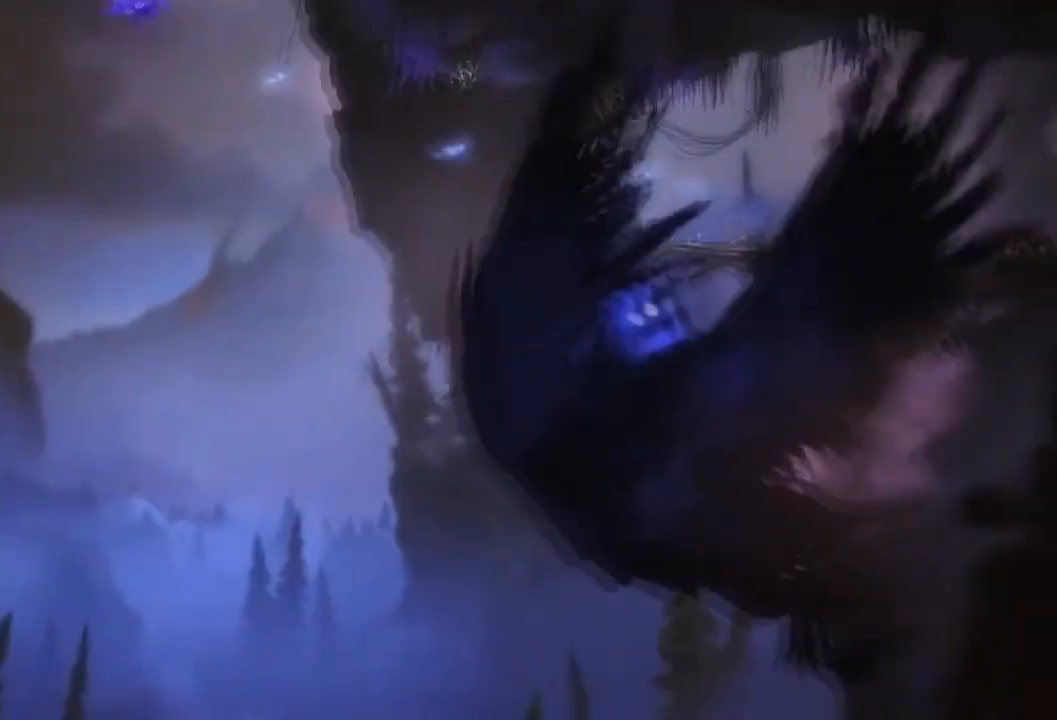
{"buttons": [], "left_stick": "center", "right_stick": "center", "events": []}